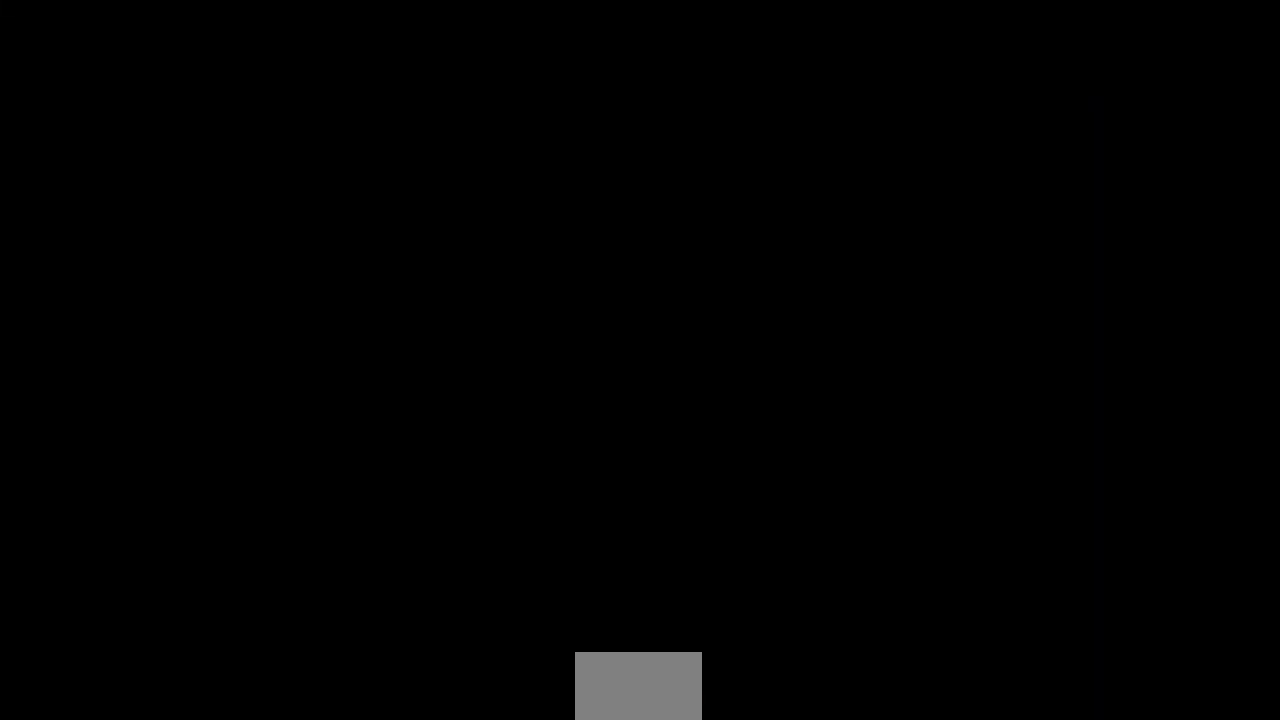
Gameplay with a controller (arcade stick); each line is a JSON object with the inputs held at the frame after it. "events" lists button and stick changes between this image and that frame as [ms after this image, input, new state], when the widget could be followed in between. Not read: L3 R3 START other_buttons.
{"buttons": [], "events": []}
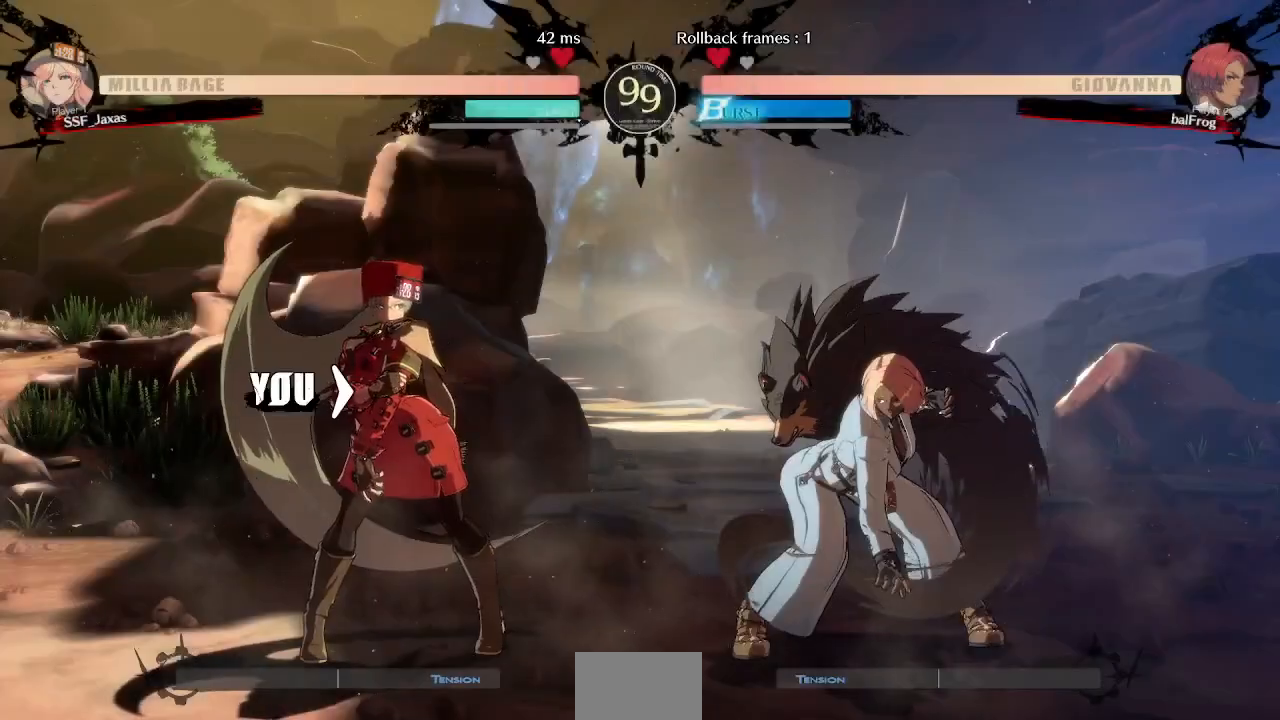
{"buttons": ["DPAD_DOWN"], "events": [[320, "DPAD_DOWN", "down"]]}
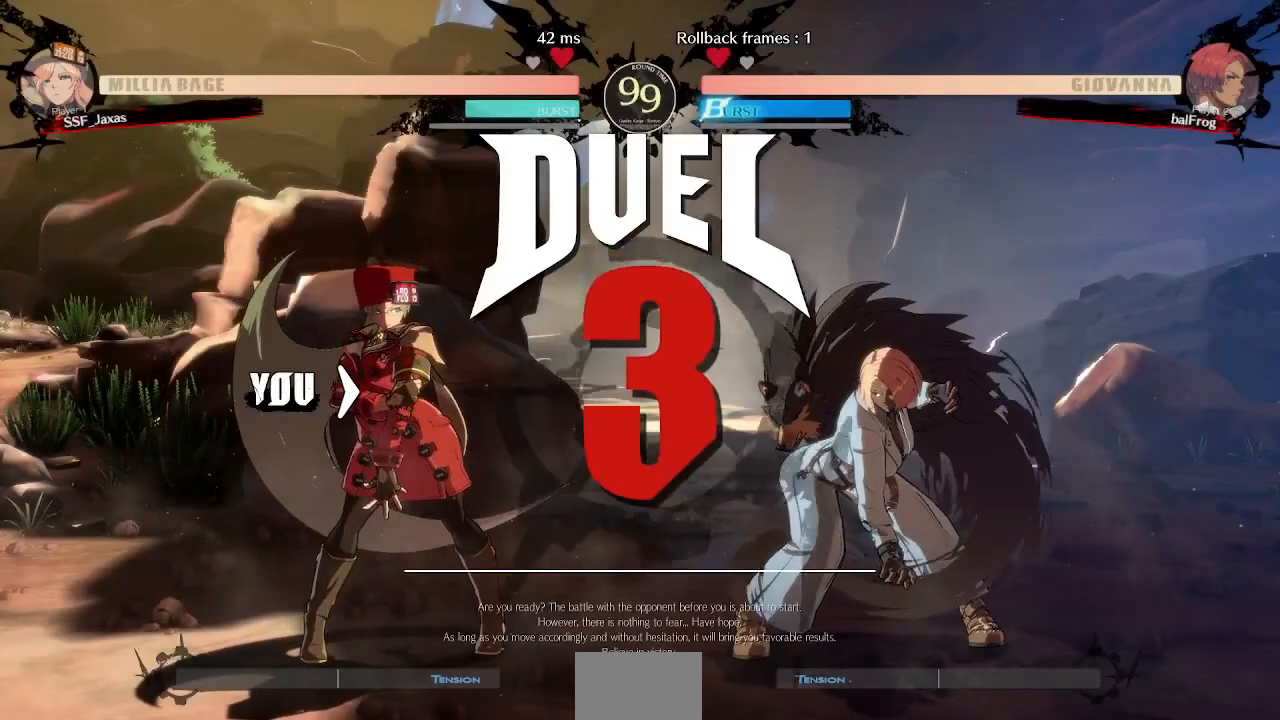
{"buttons": ["DPAD_DOWN"], "events": []}
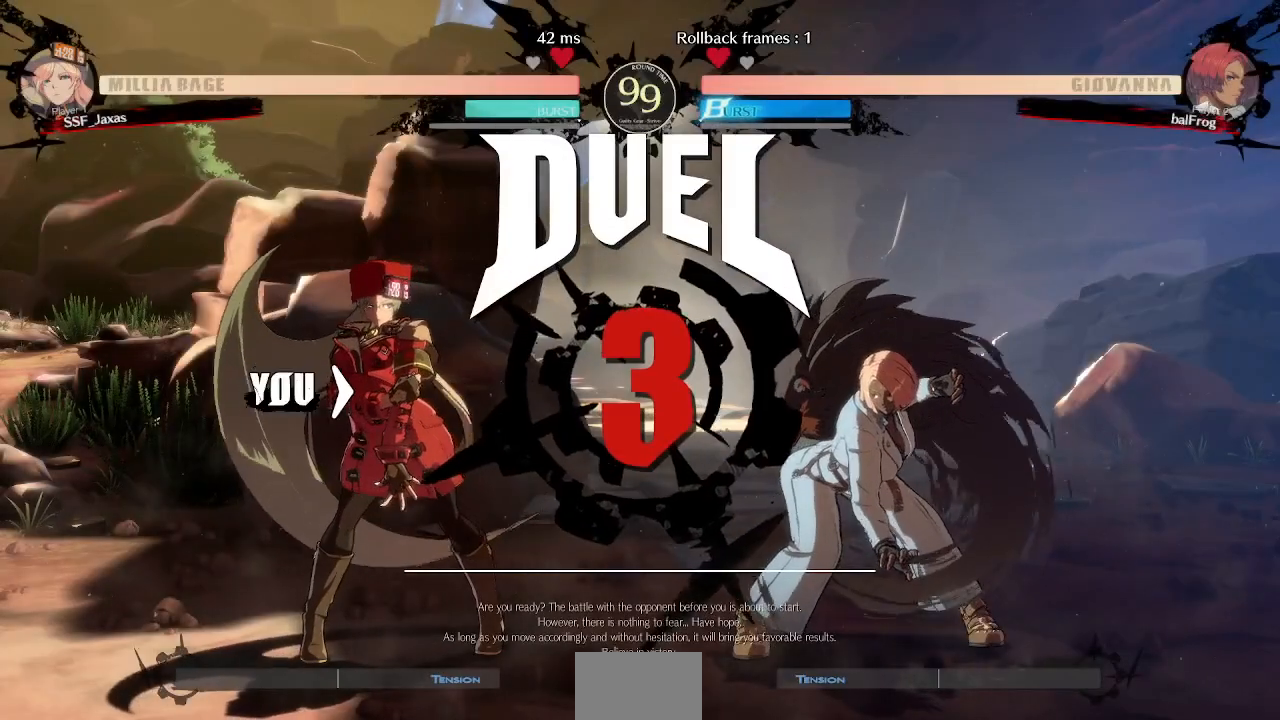
{"buttons": ["DPAD_DOWN", "DPAD_LEFT"], "events": [[520, "DPAD_LEFT", "down"]]}
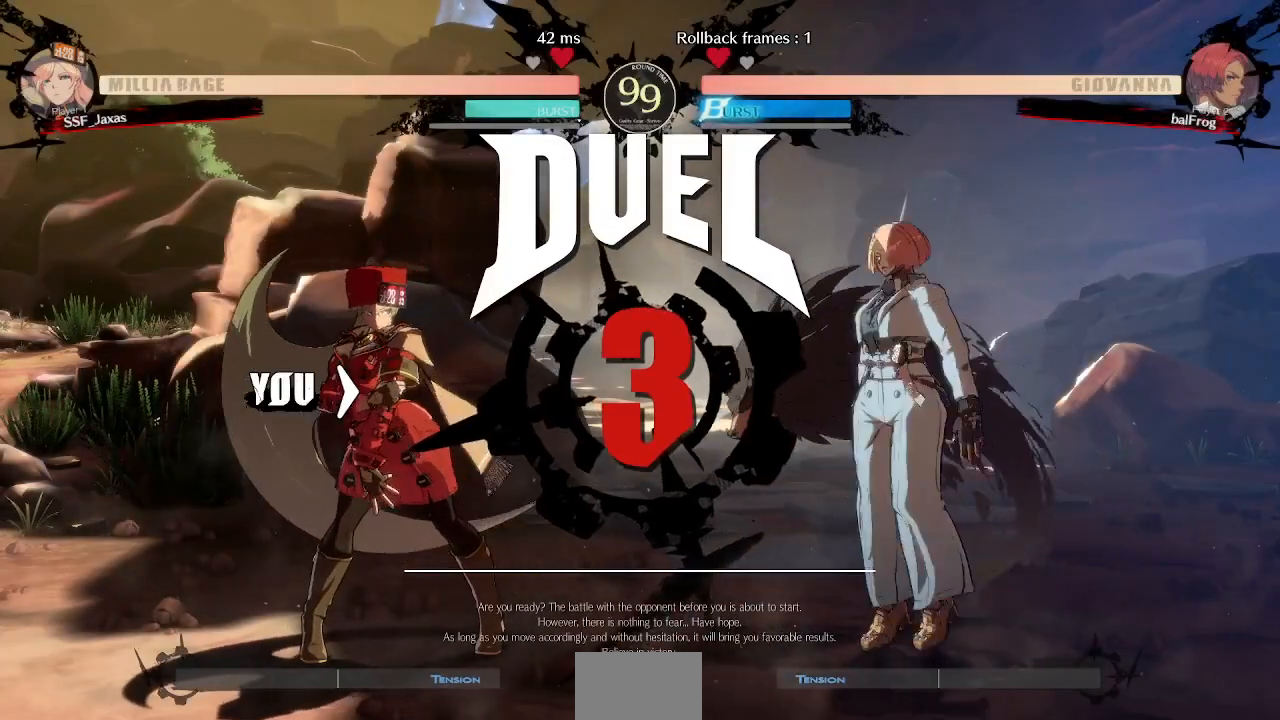
{"buttons": ["DPAD_RIGHT"], "events": [[160, "DPAD_LEFT", "up"], [200, "DPAD_DOWN", "up"], [200, "DPAD_RIGHT", "down"]]}
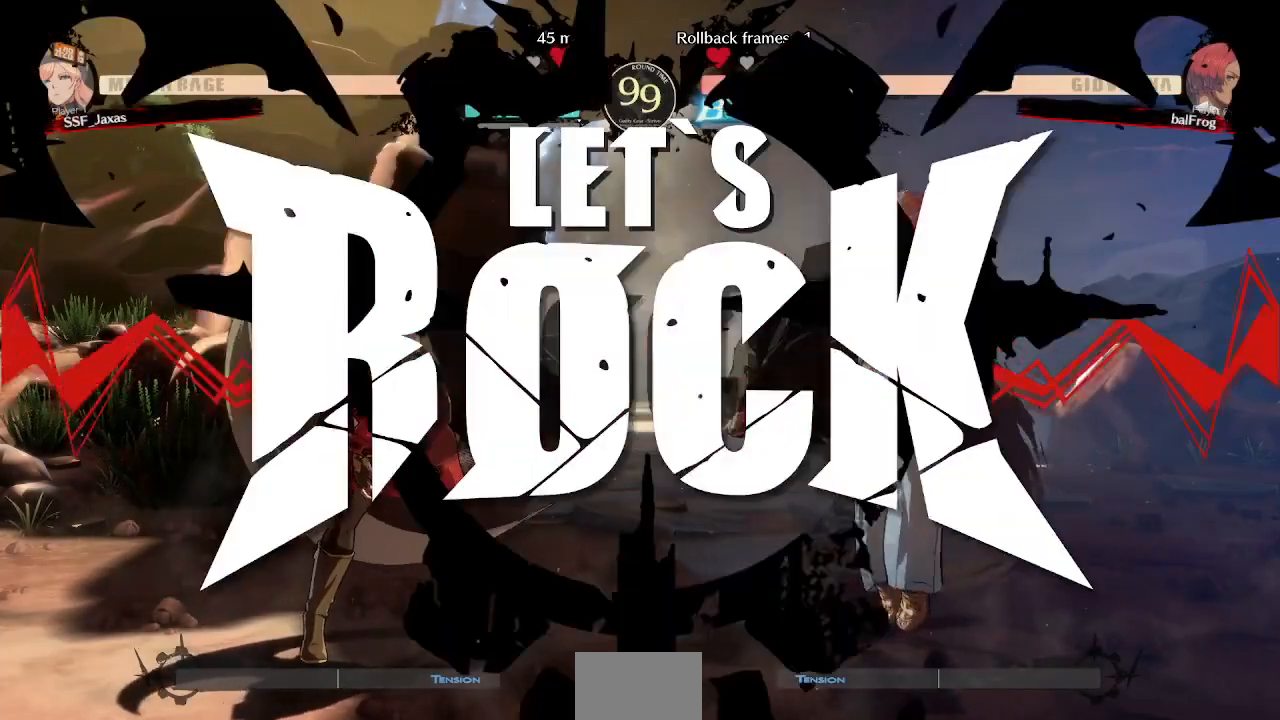
{"buttons": [], "events": [[160, "DPAD_DOWN", "down"], [160, "DPAD_RIGHT", "up"], [320, "DPAD_DOWN", "up"]]}
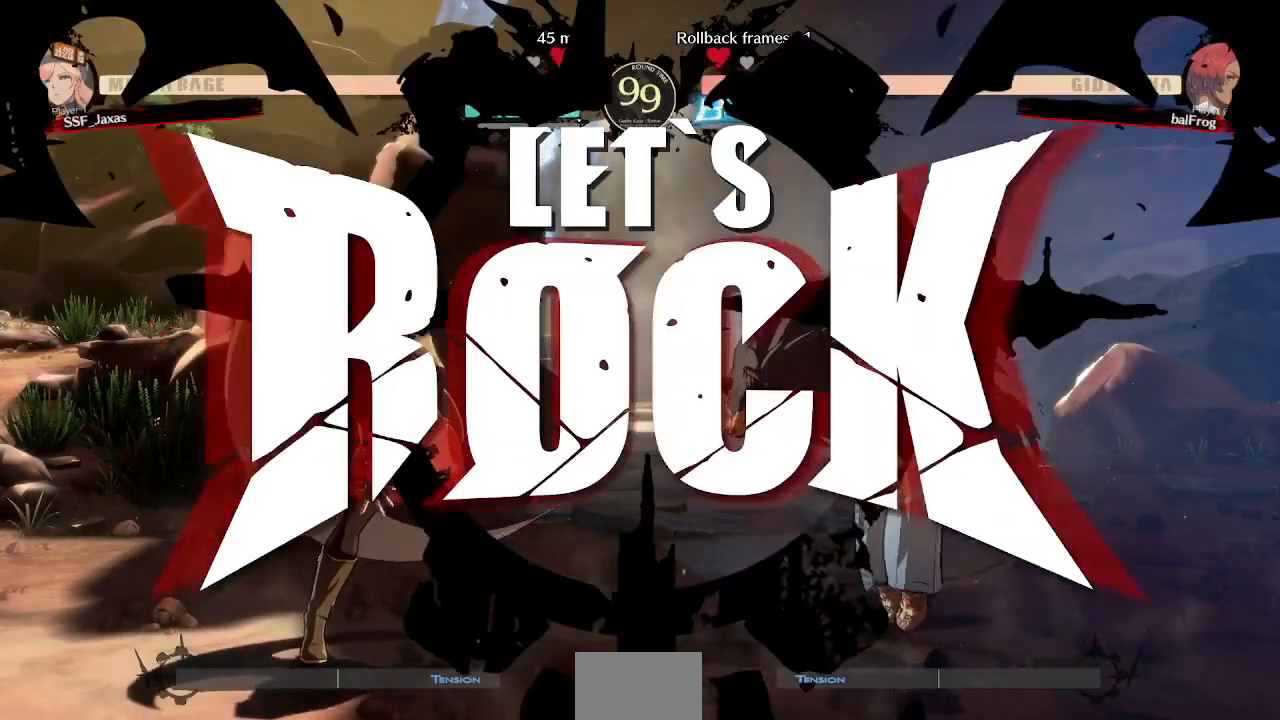
{"buttons": ["DPAD_LEFT"], "events": [[200, "L1", "down"], [280, "DPAD_RIGHT", "down"], [280, "DPAD_UP", "down"], [280, "L1", "up"], [320, "DPAD_LEFT", "down"], [320, "DPAD_RIGHT", "up"], [400, "DPAD_UP", "up"]]}
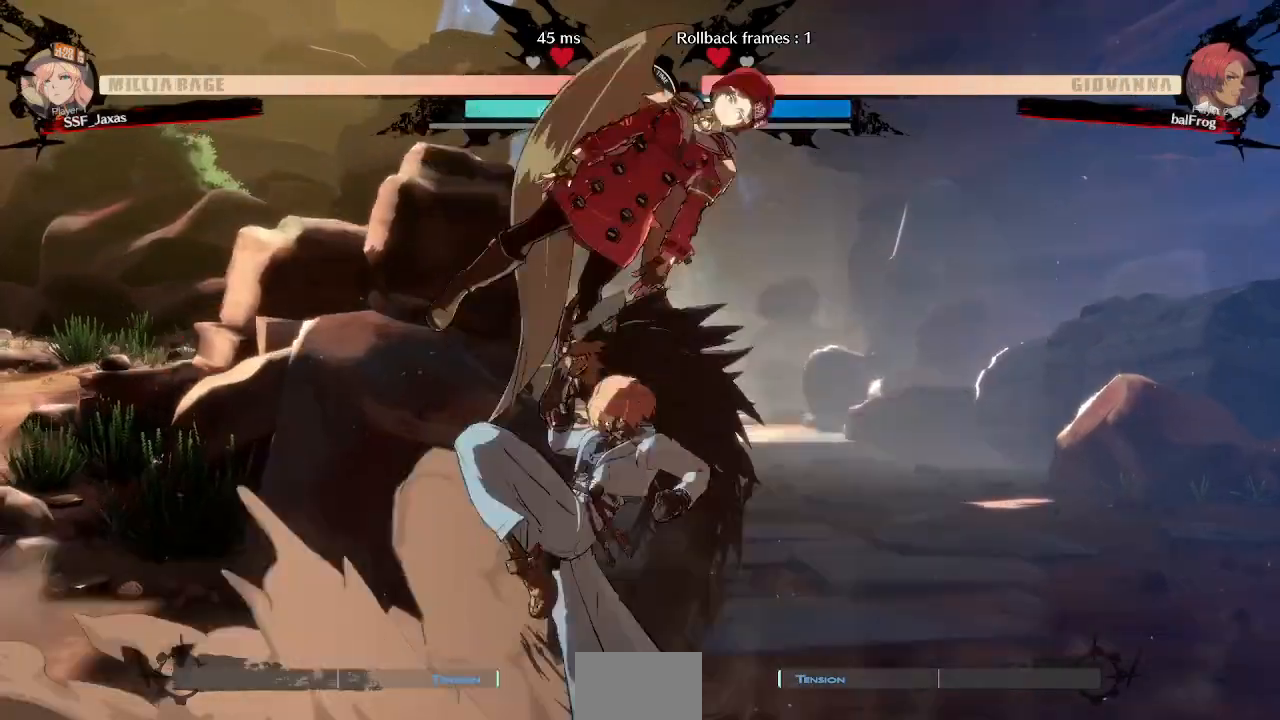
{"buttons": ["DPAD_UP"], "events": [[440, "DPAD_UP", "down"], [520, "DPAD_LEFT", "up"]]}
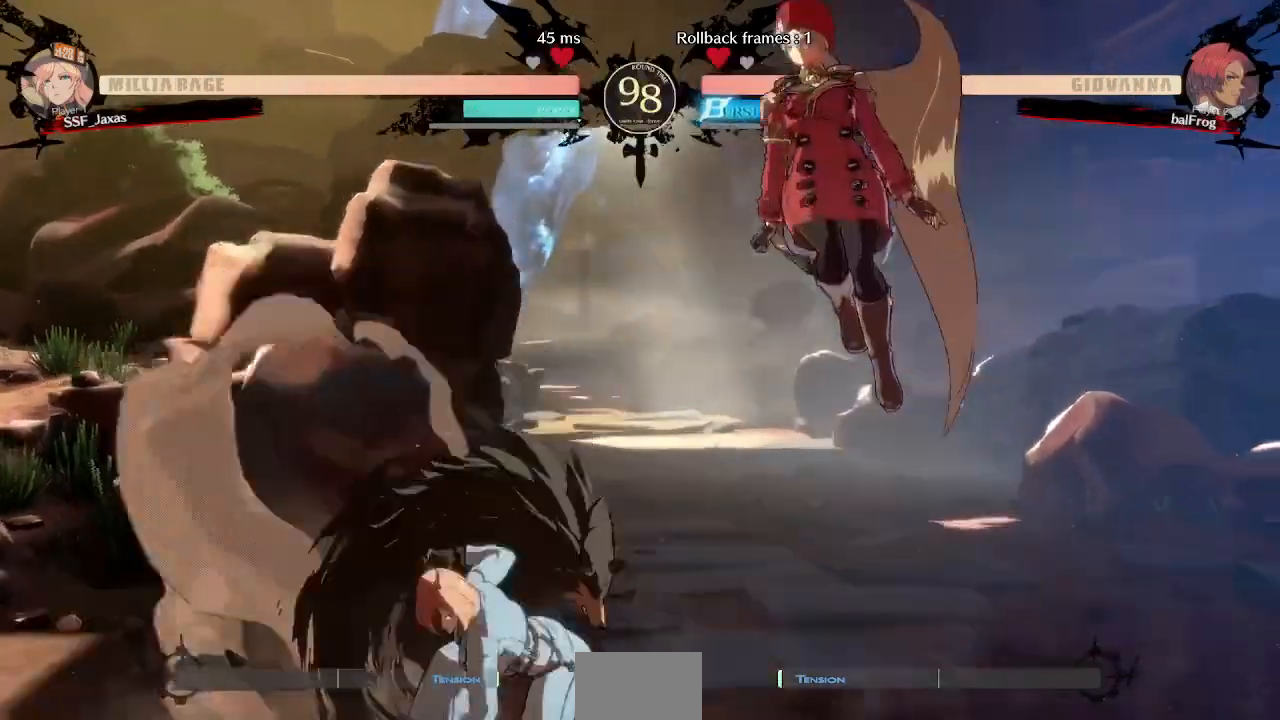
{"buttons": ["R1", "DPAD_DOWN", "DPAD_RIGHT"], "events": [[40, "DPAD_UP", "up"], [280, "DPAD_DOWN", "down"], [400, "DPAD_DOWN", "up"], [440, "DPAD_DOWN", "down"], [440, "DPAD_RIGHT", "down"], [480, "R1", "down"]]}
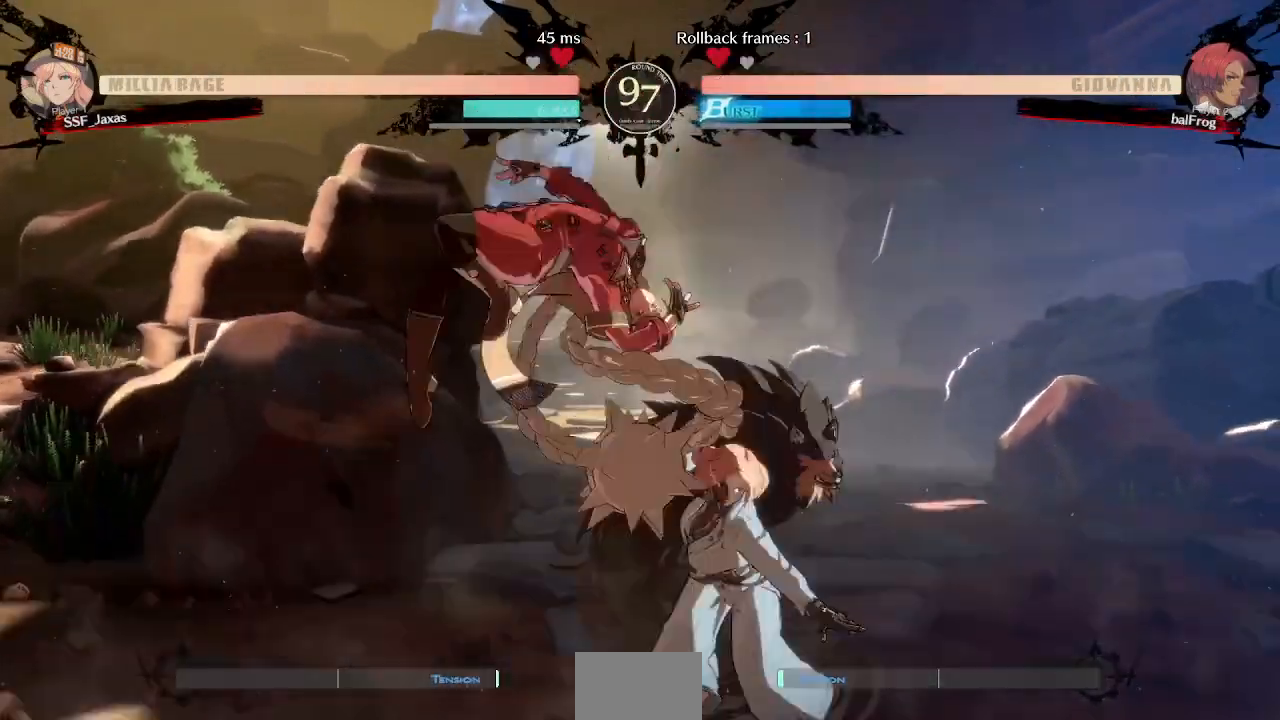
{"buttons": ["DPAD_LEFT"], "events": [[40, "DPAD_DOWN", "up"], [40, "R1", "up"], [160, "DPAD_LEFT", "down"], [160, "DPAD_RIGHT", "up"]]}
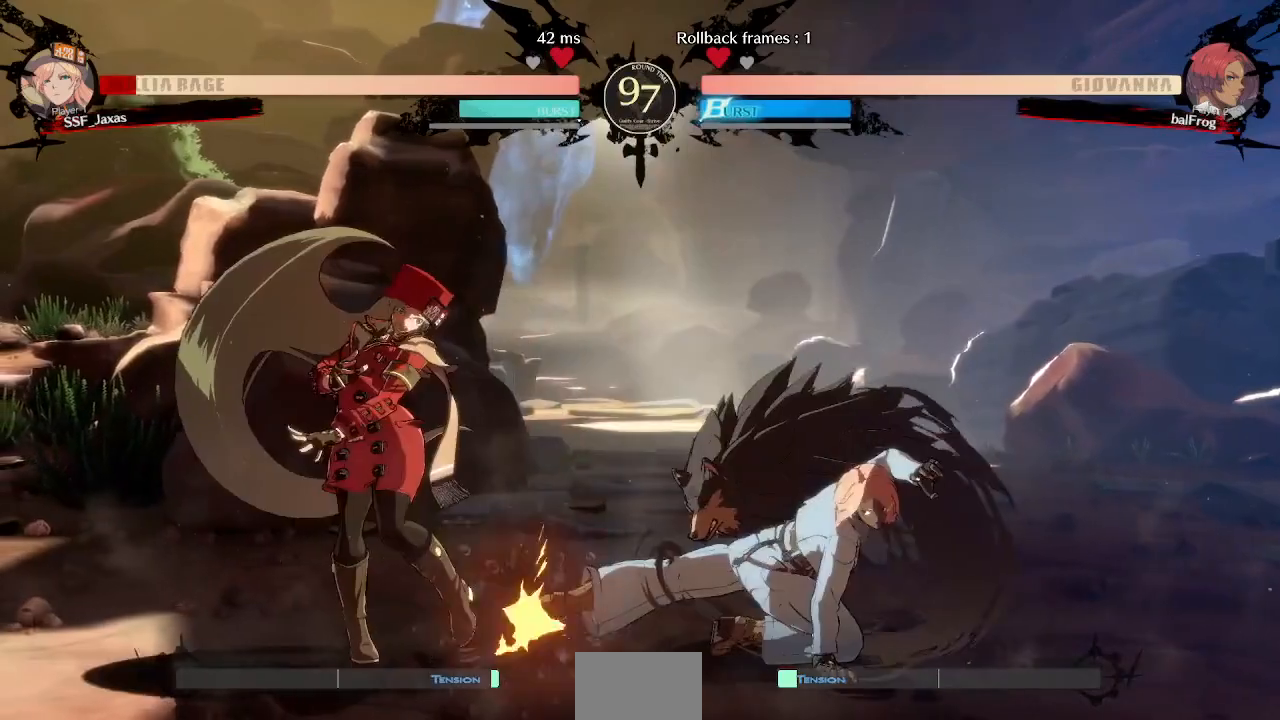
{"buttons": ["DPAD_UP", "DPAD_LEFT"], "events": [[80, "DPAD_UP", "down"], [200, "DPAD_LEFT", "up"], [200, "DPAD_UP", "up"], [360, "DPAD_LEFT", "down"], [400, "DPAD_UP", "down"]]}
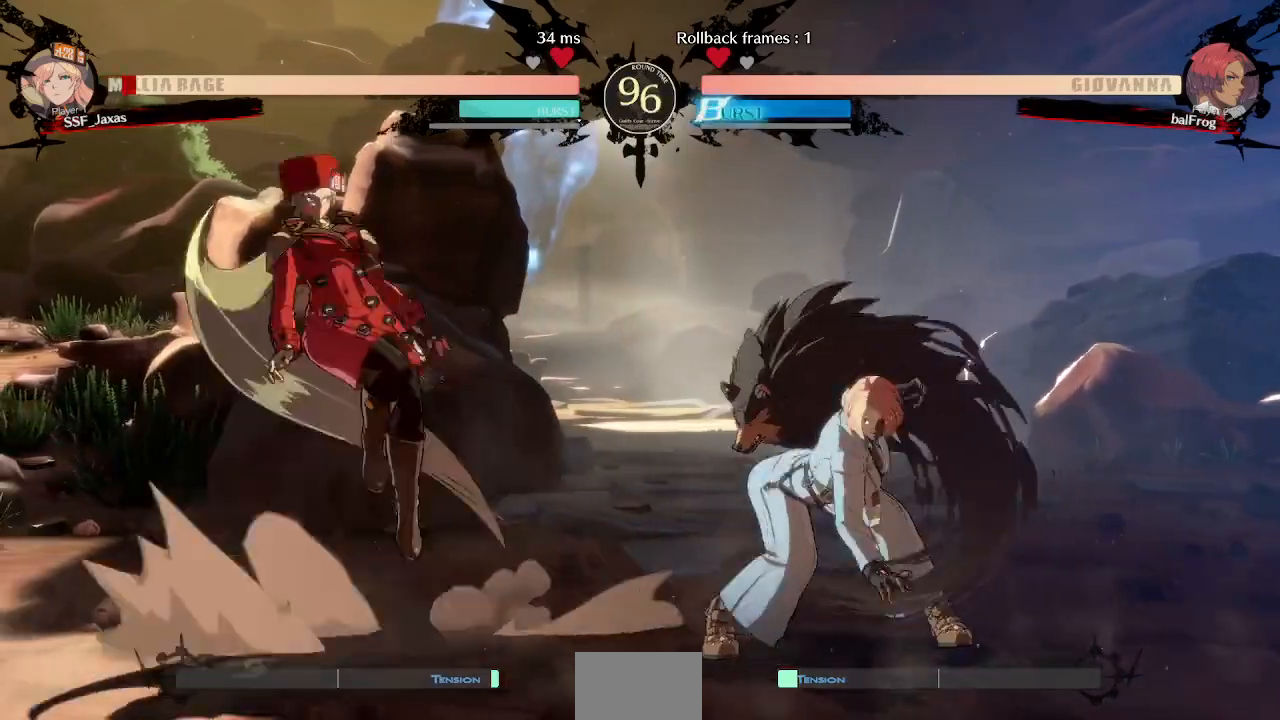
{"buttons": [], "events": [[40, "DPAD_UP", "up"], [80, "DPAD_LEFT", "up"], [240, "DPAD_DOWN", "down"], [280, "DPAD_RIGHT", "down"], [320, "DPAD_DOWN", "up"], [360, "R1", "down"], [400, "DPAD_RIGHT", "up"], [440, "R1", "up"]]}
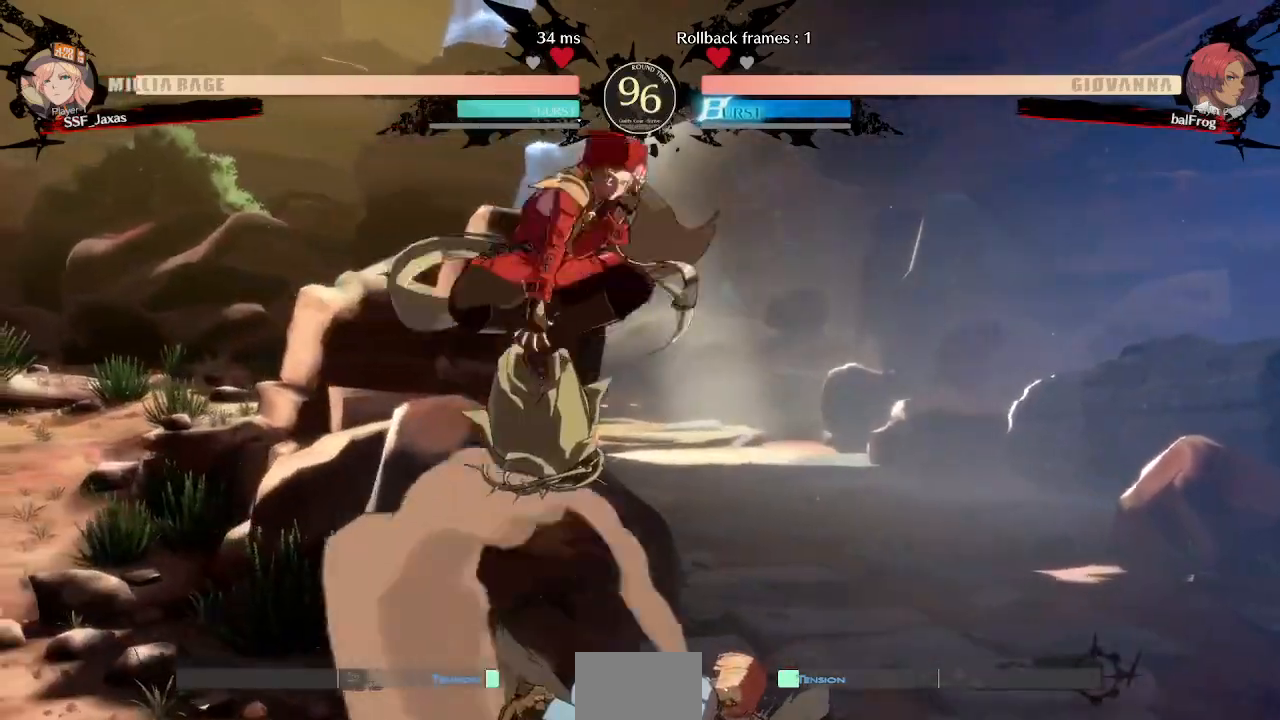
{"buttons": []}
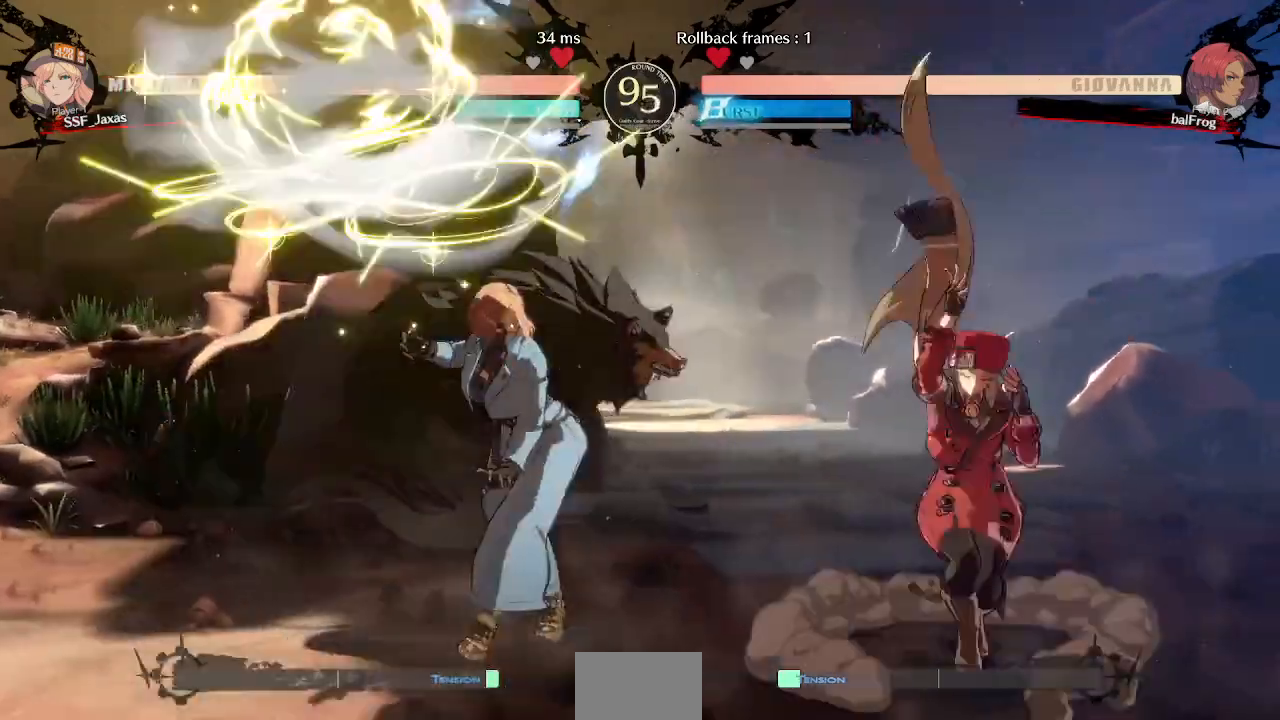
{"buttons": ["DPAD_UP", "DPAD_LEFT"], "events": [[40, "DPAD_RIGHT", "down"], [440, "DPAD_RIGHT", "up"], [480, "DPAD_LEFT", "down"], [480, "DPAD_UP", "down"]]}
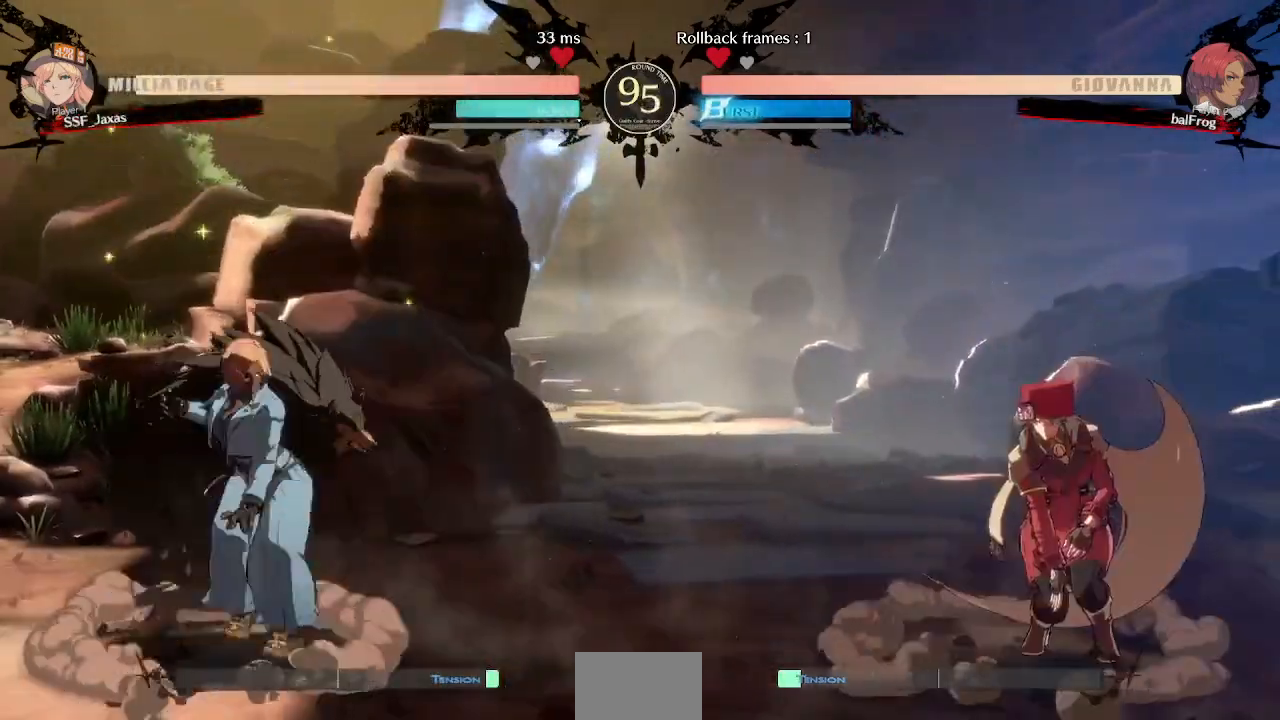
{"buttons": ["DPAD_UP", "DPAD_RIGHT"], "events": [[80, "DPAD_UP", "up"], [120, "DPAD_LEFT", "up"], [280, "DPAD_RIGHT", "down"], [440, "DPAD_UP", "down"]]}
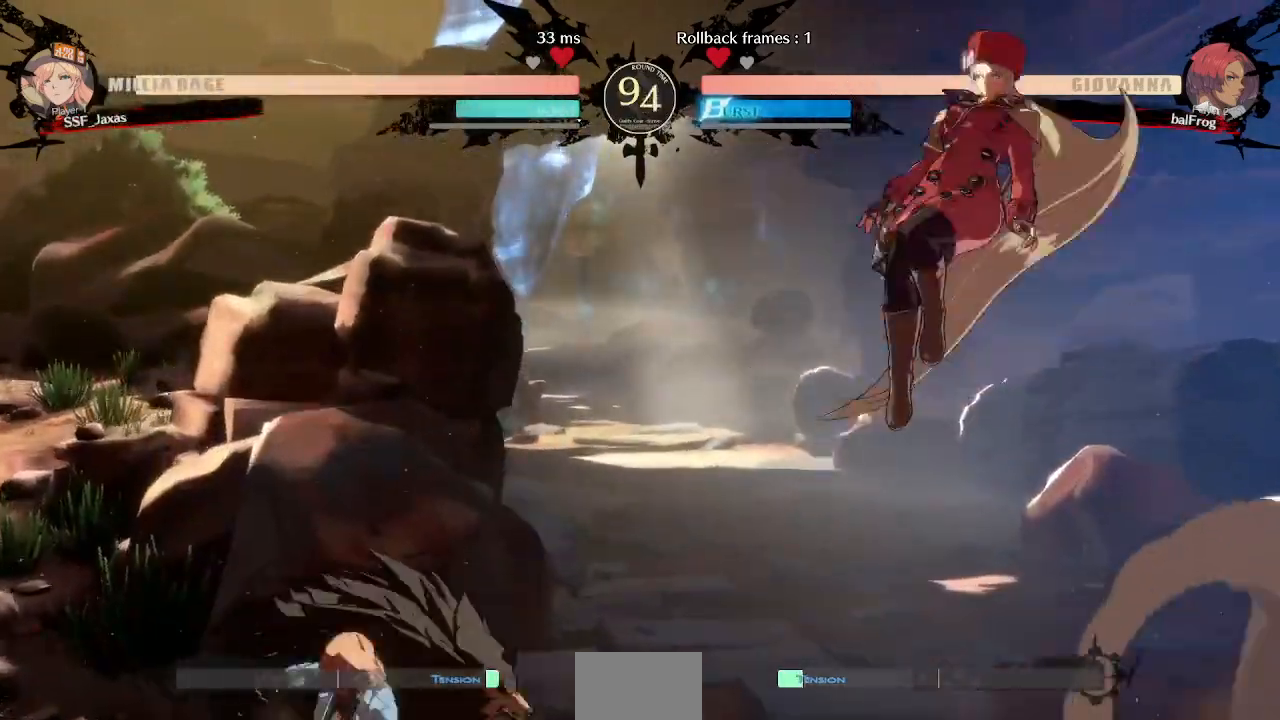
{"buttons": [], "events": [[80, "DPAD_UP", "up"], [520, "DPAD_RIGHT", "up"]]}
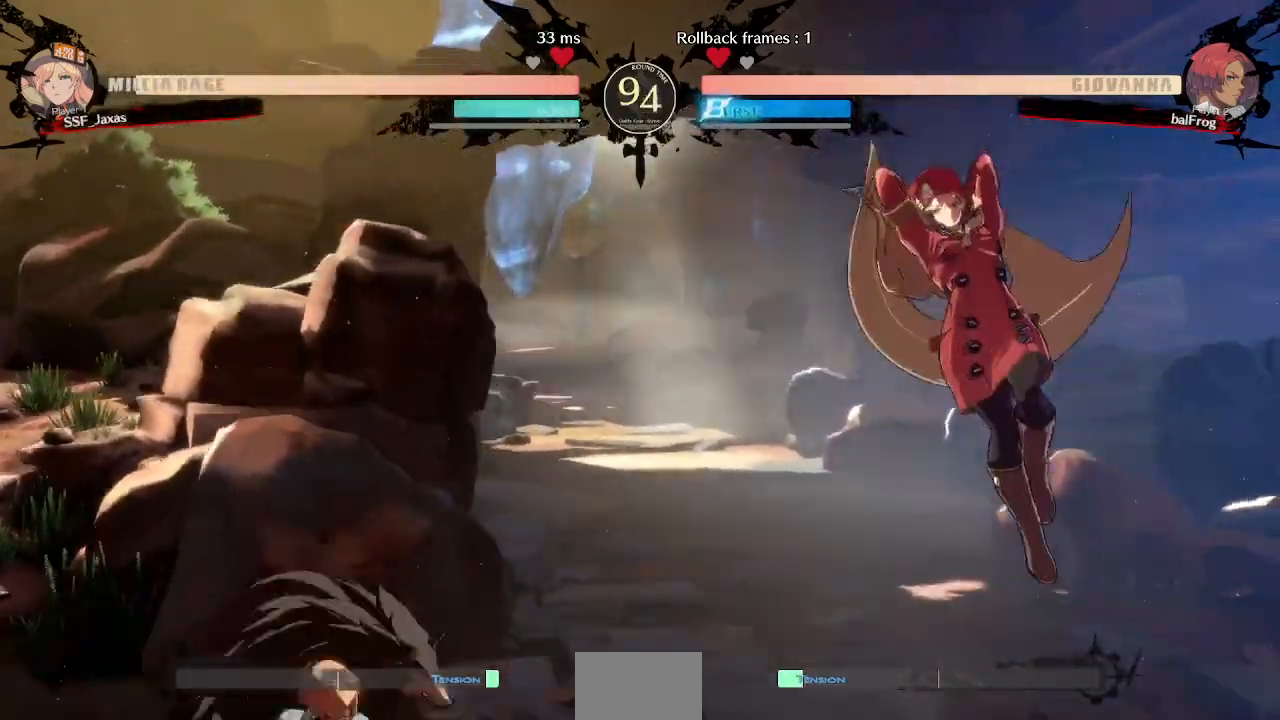
{"buttons": [], "events": [[80, "DPAD_RIGHT", "down"], [160, "DPAD_RIGHT", "up"], [200, "DPAD_RIGHT", "down"], [400, "DPAD_LEFT", "down"], [400, "DPAD_RIGHT", "up"], [480, "DPAD_LEFT", "up"]]}
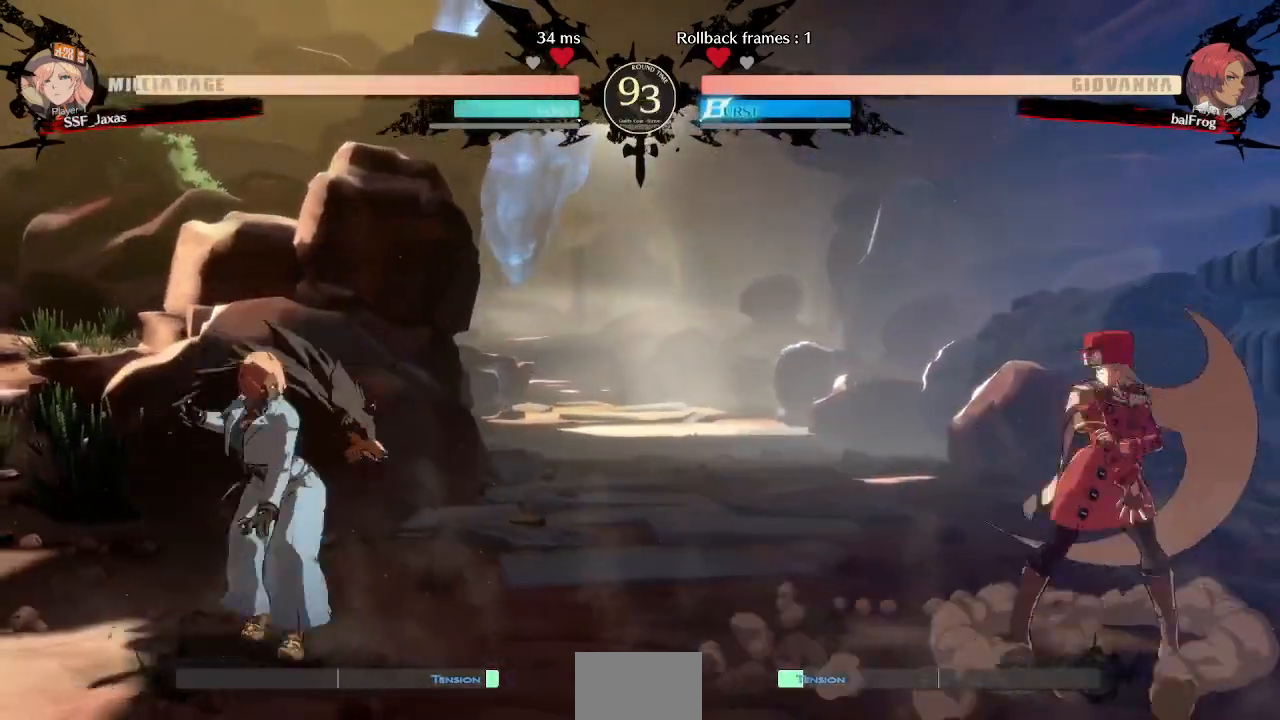
{"buttons": [], "events": [[80, "DPAD_LEFT", "down"], [160, "DPAD_DOWN", "down"], [160, "DPAD_LEFT", "up"], [200, "DPAD_DOWN", "up"], [200, "DPAD_RIGHT", "down"], [240, "DPAD_UP", "down"], [360, "DPAD_UP", "up"], [400, "DPAD_RIGHT", "up"]]}
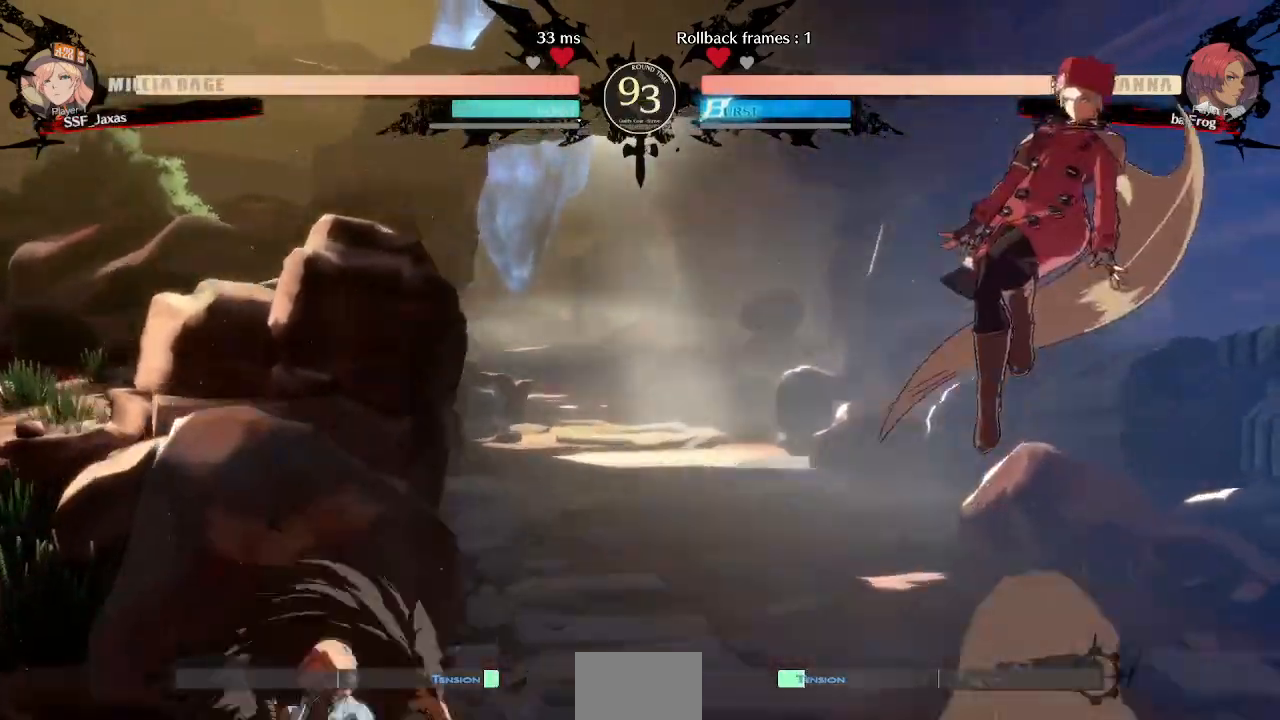
{"buttons": ["L1"], "events": [[440, "L1", "down"]]}
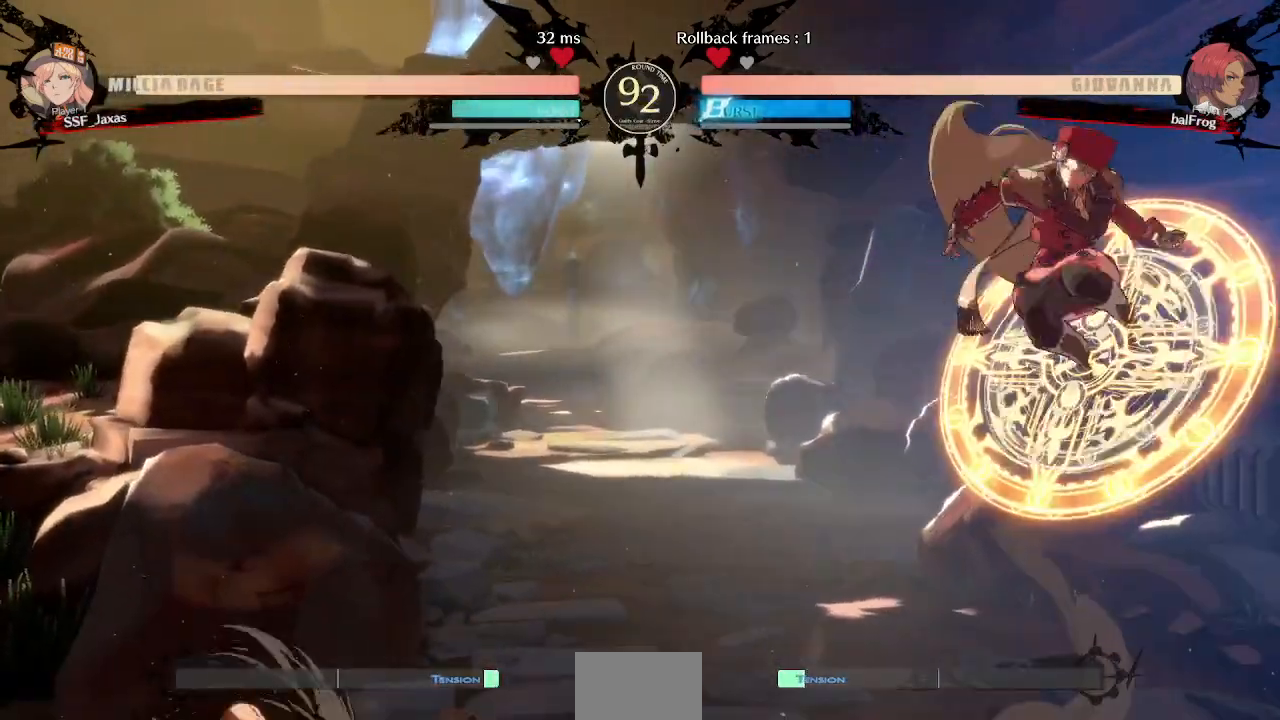
{"buttons": ["DPAD_LEFT"], "events": [[80, "L1", "up"], [200, "DPAD_DOWN", "down"], [280, "DPAD_LEFT", "down"], [320, "DPAD_DOWN", "up"], [360, "R1", "down"], [480, "R1", "up"]]}
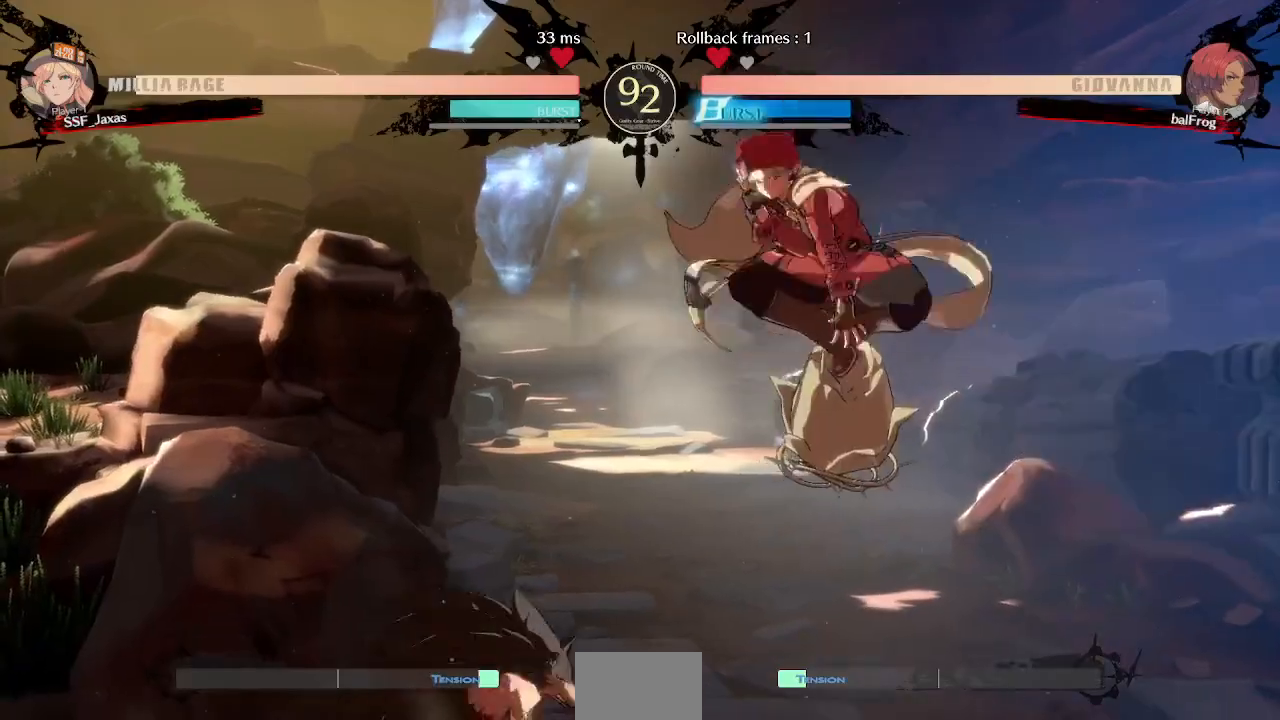
{"buttons": ["DPAD_LEFT"], "events": [[360, "TRIANGLE", "down"], [440, "TRIANGLE", "up"]]}
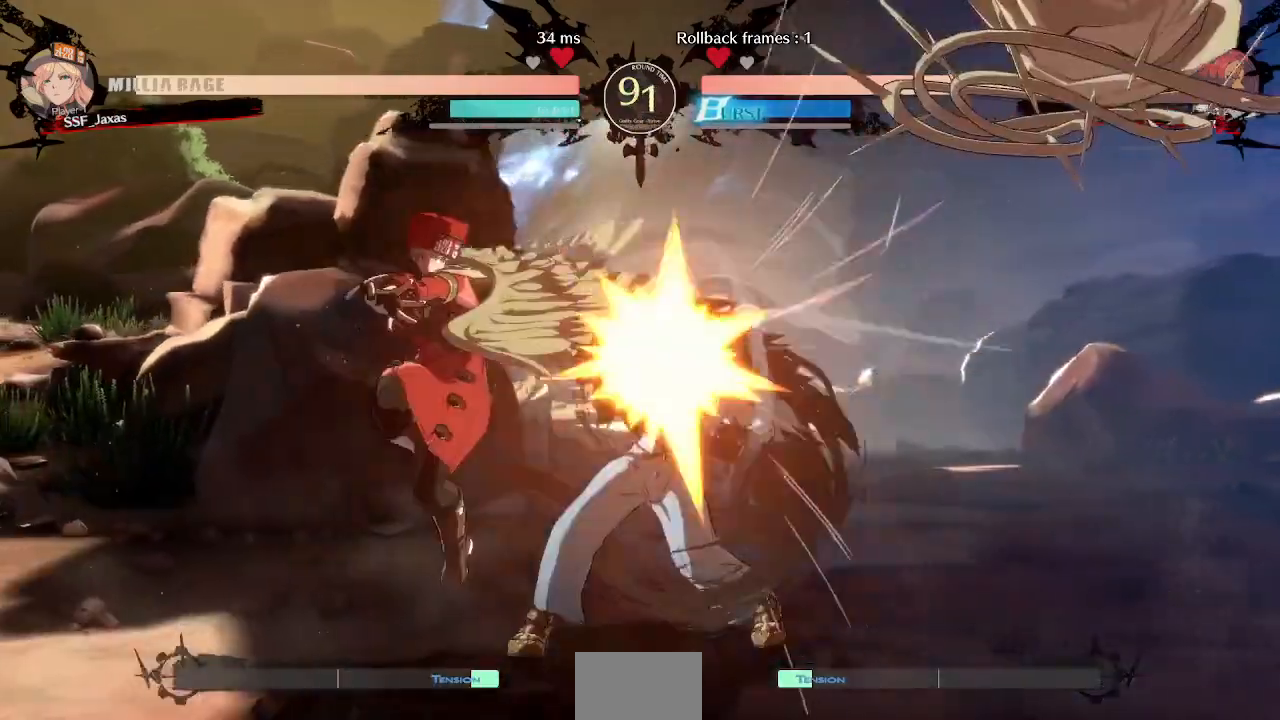
{"buttons": ["R2", "DPAD_DOWN"], "events": [[200, "DPAD_DOWN", "down"], [280, "DPAD_LEFT", "up"], [320, "SQUARE", "down"], [400, "SQUARE", "up"], [520, "R2", "down"]]}
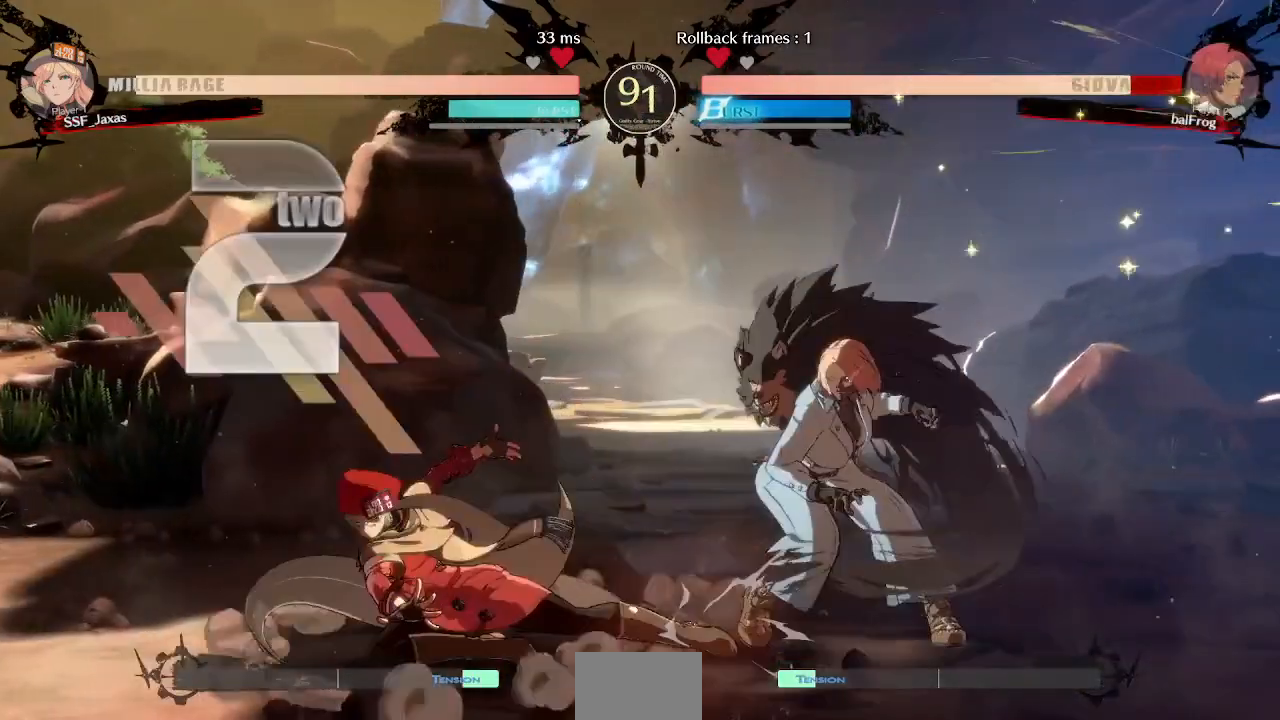
{"buttons": [], "events": [[160, "DPAD_DOWN", "up"], [160, "R2", "up"], [240, "DPAD_DOWN", "down"], [320, "DPAD_RIGHT", "down"], [360, "DPAD_DOWN", "up"], [400, "R1", "down"], [440, "DPAD_RIGHT", "up"], [480, "R1", "up"]]}
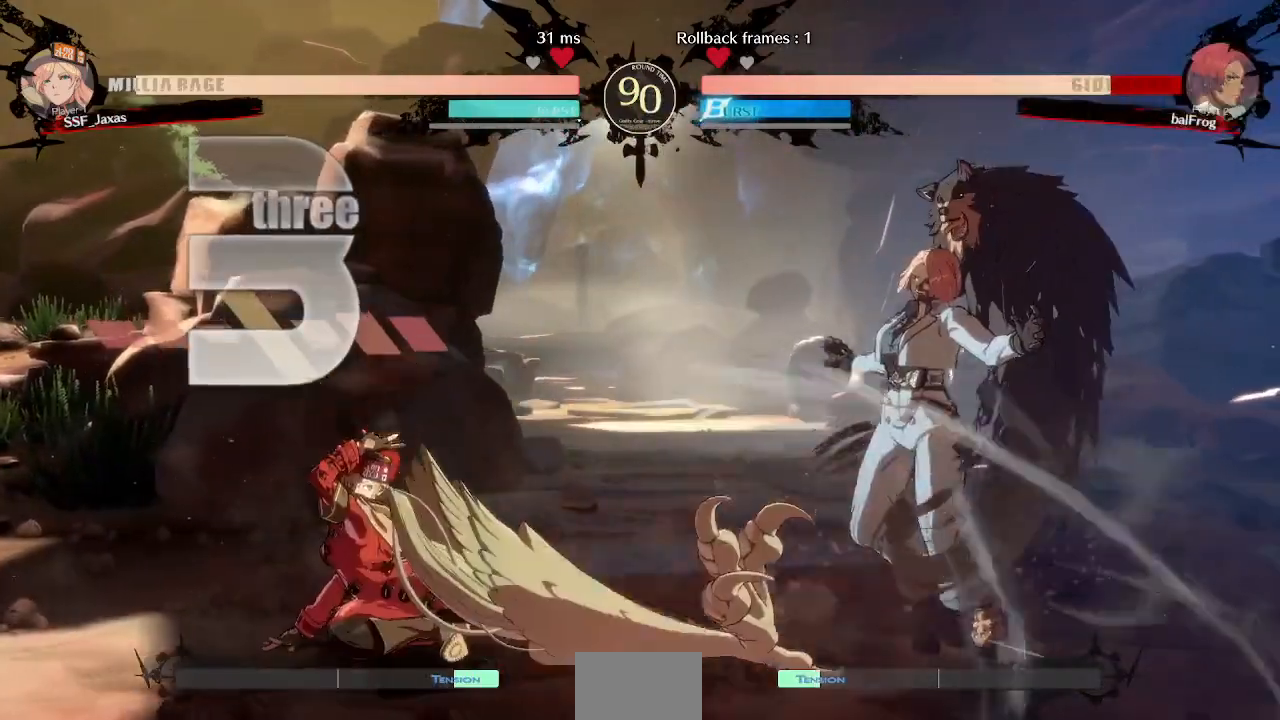
{"buttons": [], "events": []}
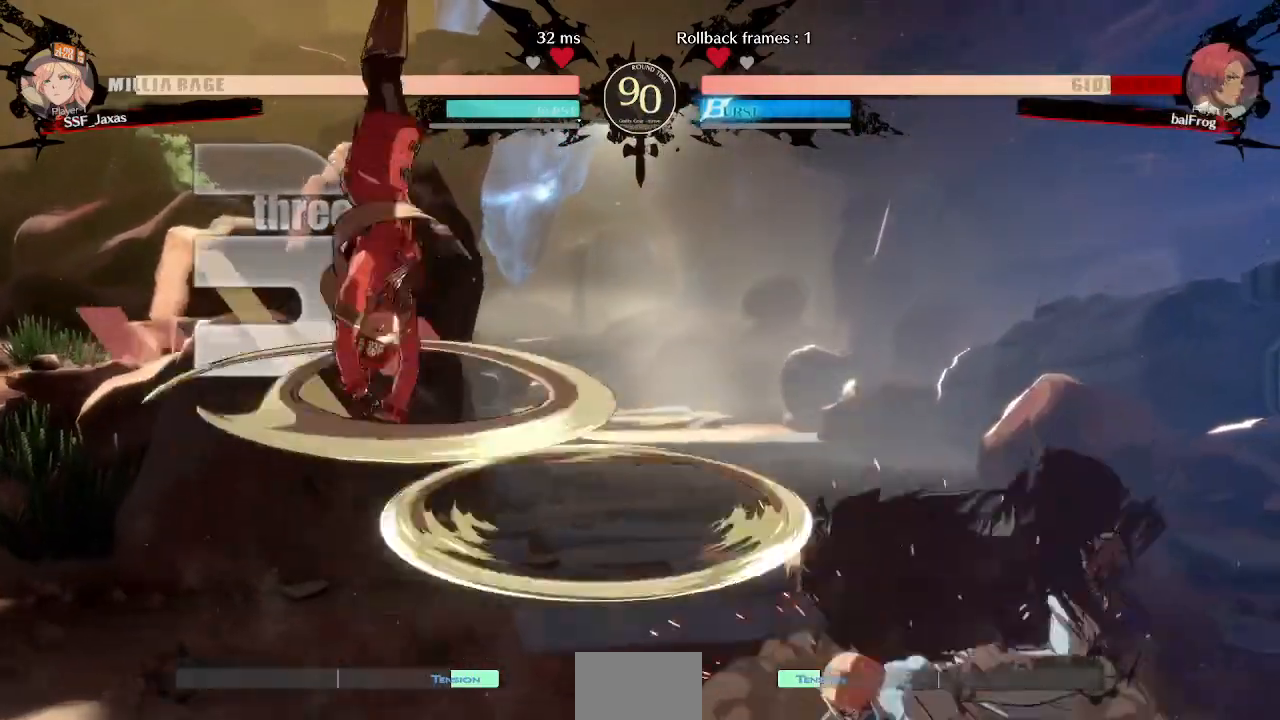
{"buttons": ["L1"], "events": [[440, "L1", "down"]]}
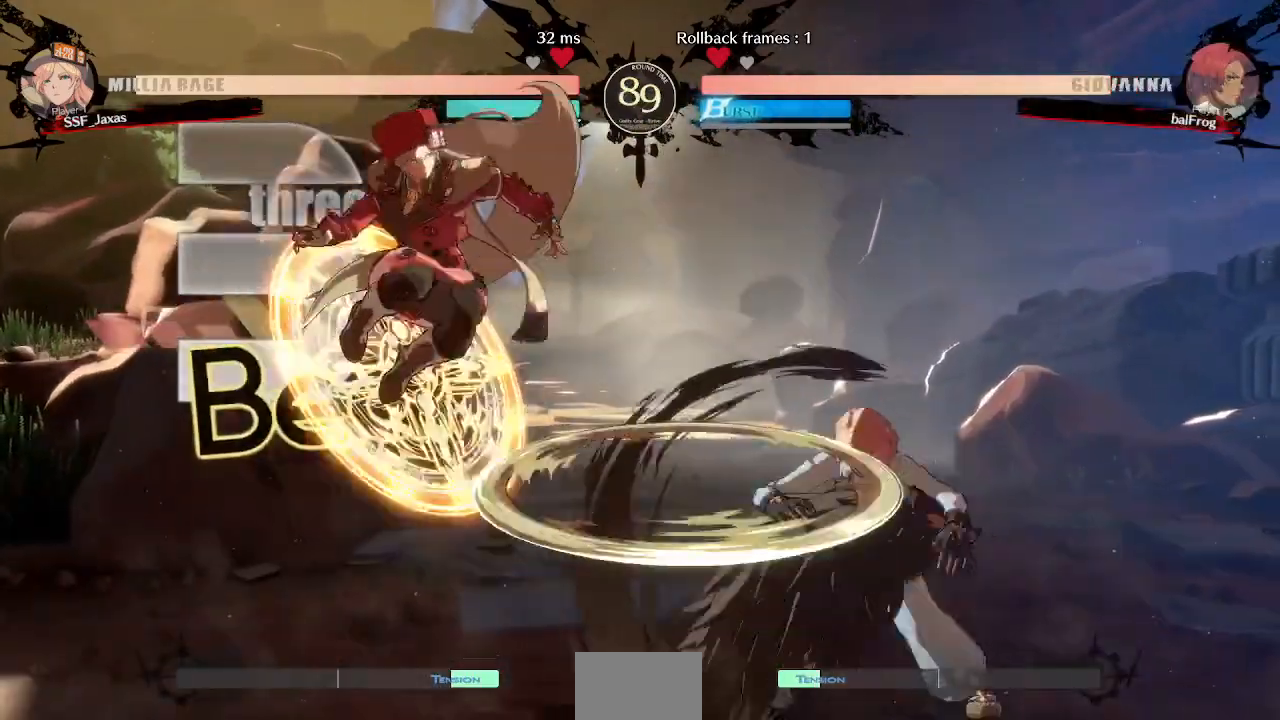
{"buttons": [], "events": [[80, "L1", "up"], [200, "R1", "down"], [360, "R1", "up"]]}
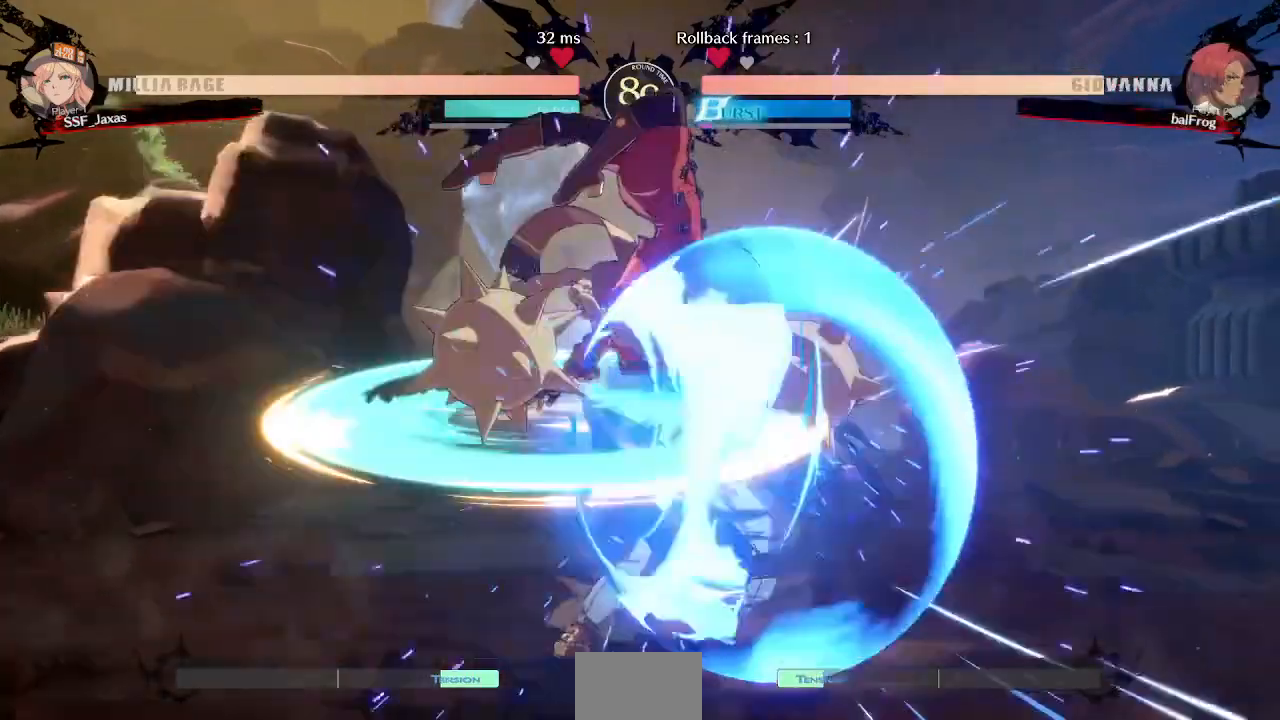
{"buttons": []}
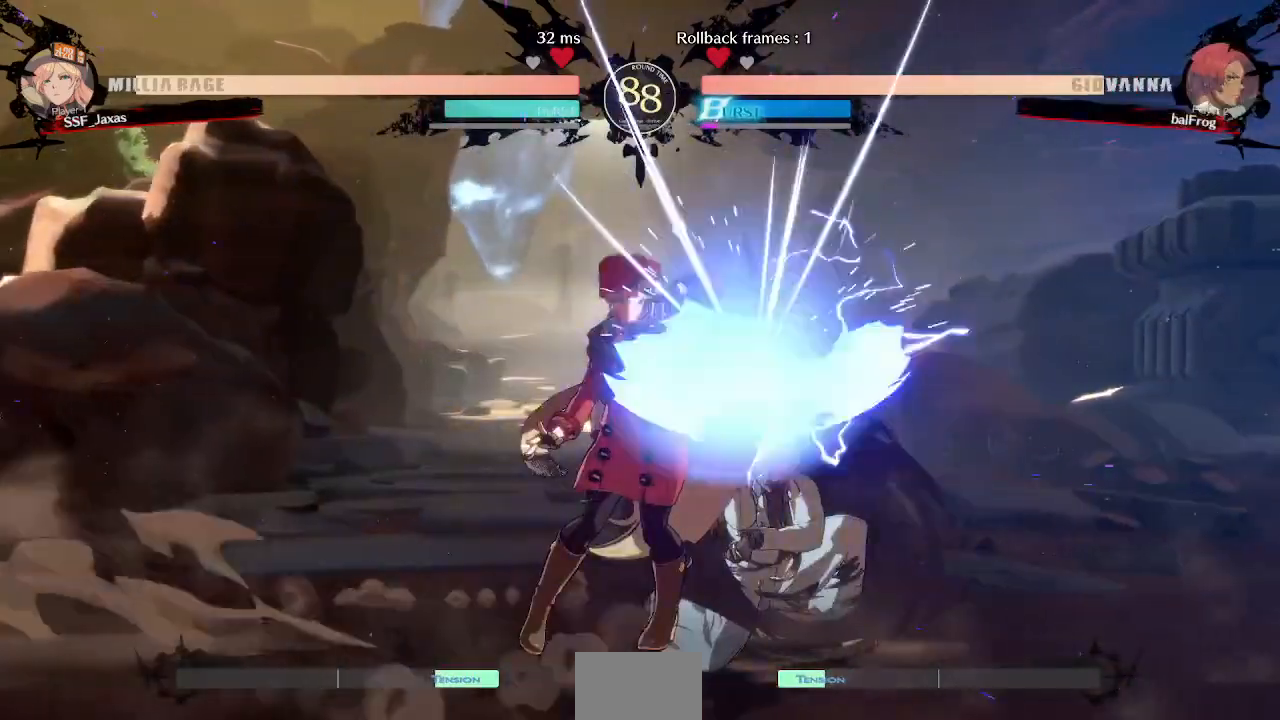
{"buttons": ["DPAD_LEFT"], "events": [[400, "DPAD_UP", "down"], [480, "DPAD_LEFT", "down"], [520, "DPAD_UP", "up"]]}
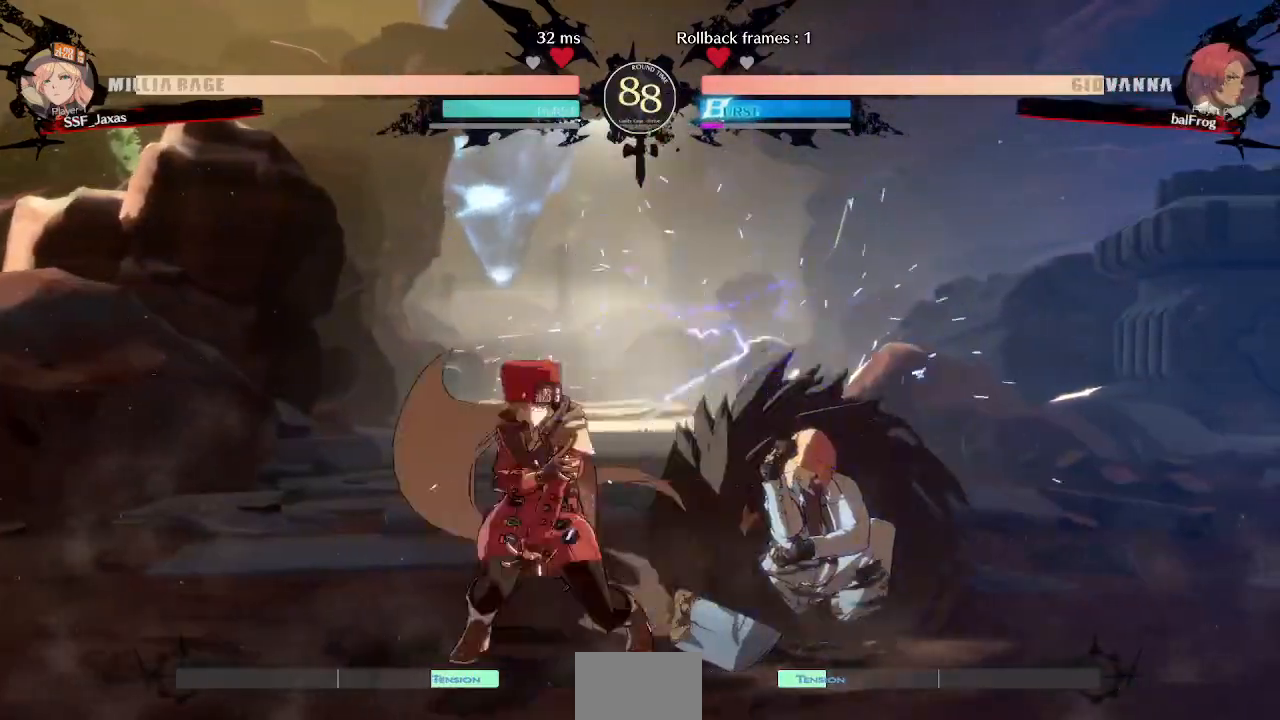
{"buttons": ["DPAD_LEFT"]}